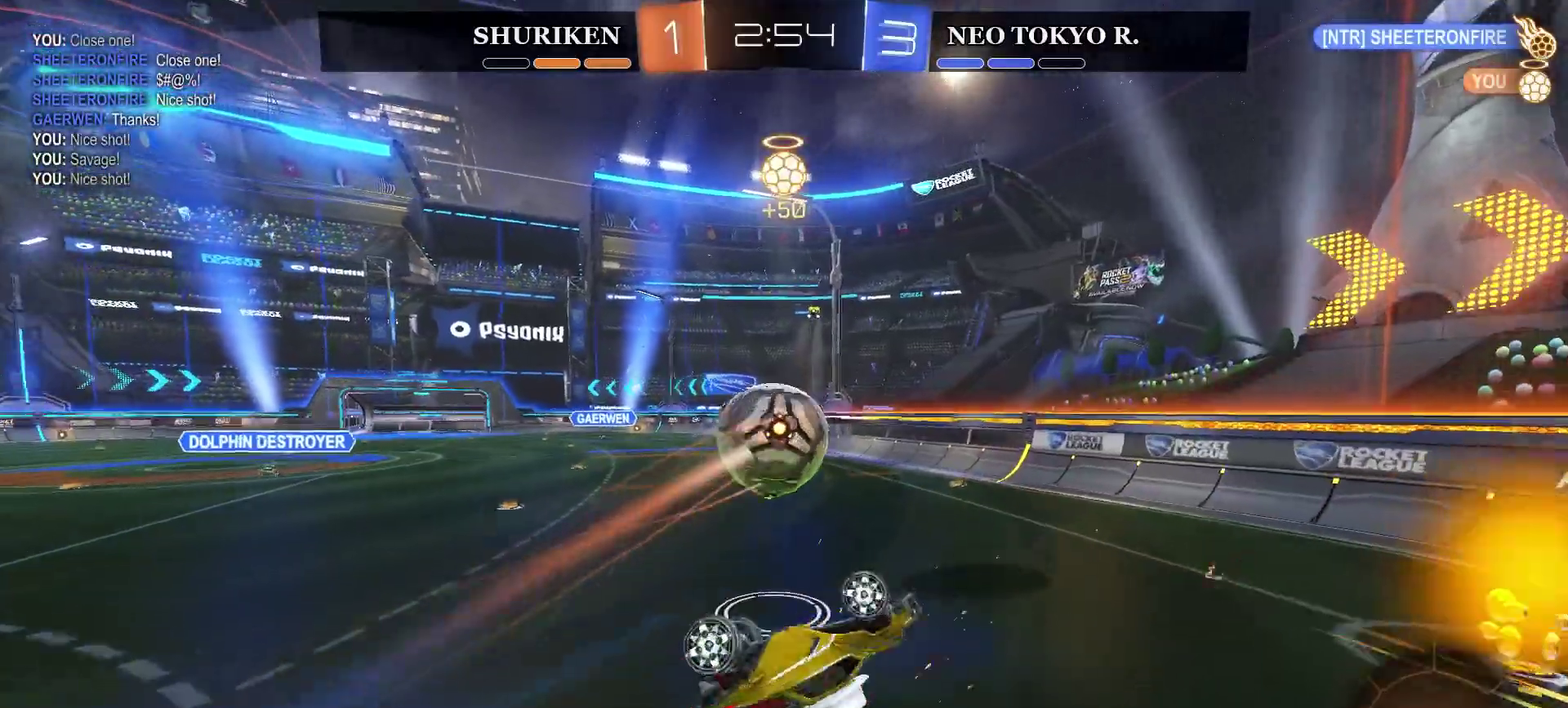
Gameplay with a controller (PlayStation layout); each line is a JSON object with the inputs held at the frame after it. "events" lists button and stick changes between this image and that frame as [ms after this image, input, new state], when the widget could be followed in between. Not read: L1.
{"buttons": ["R2"], "left_stick": "left", "right_stick": "center", "events": [[401, "left_stick", "left"]]}
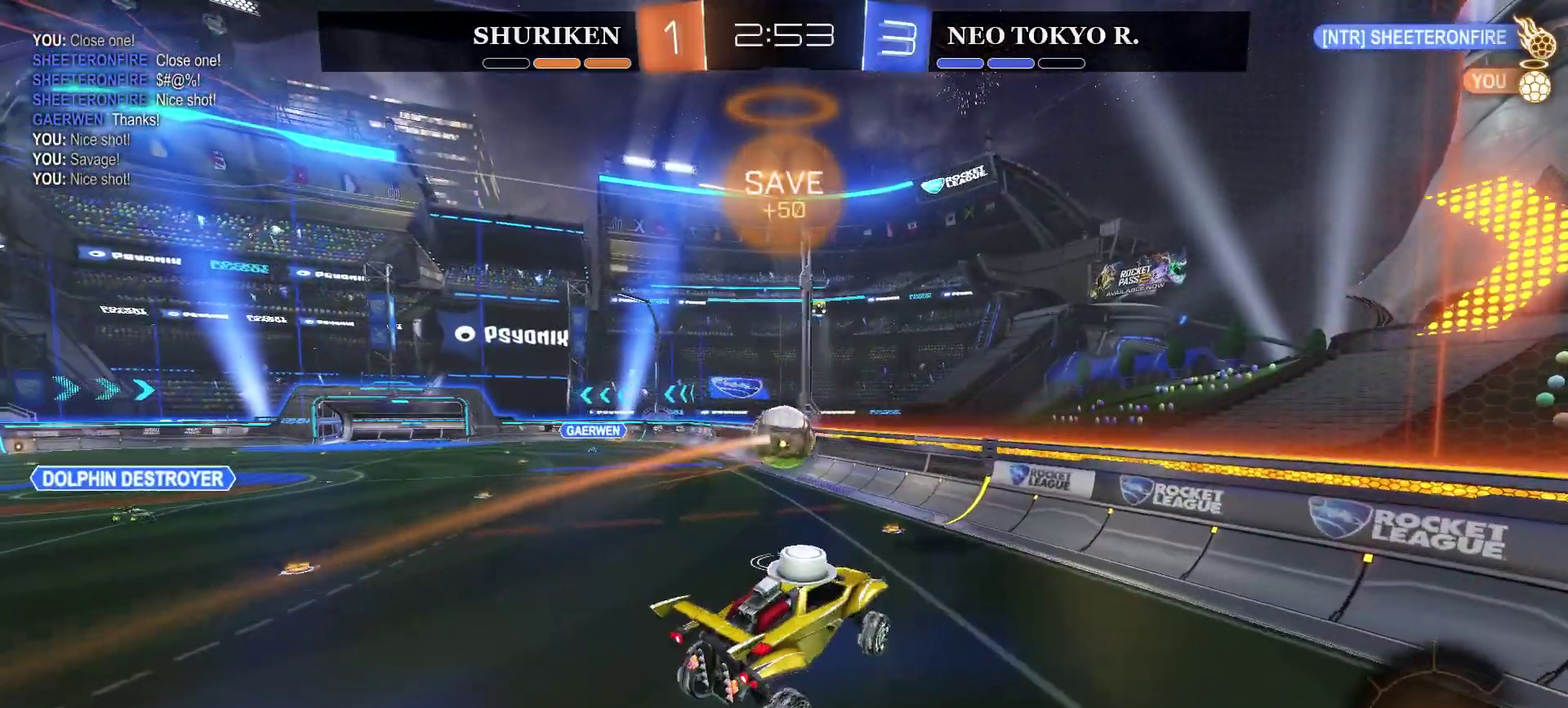
{"buttons": ["R2"], "left_stick": "center", "right_stick": "center", "events": [[167, "left_stick", "down"], [217, "left_stick", "center"]]}
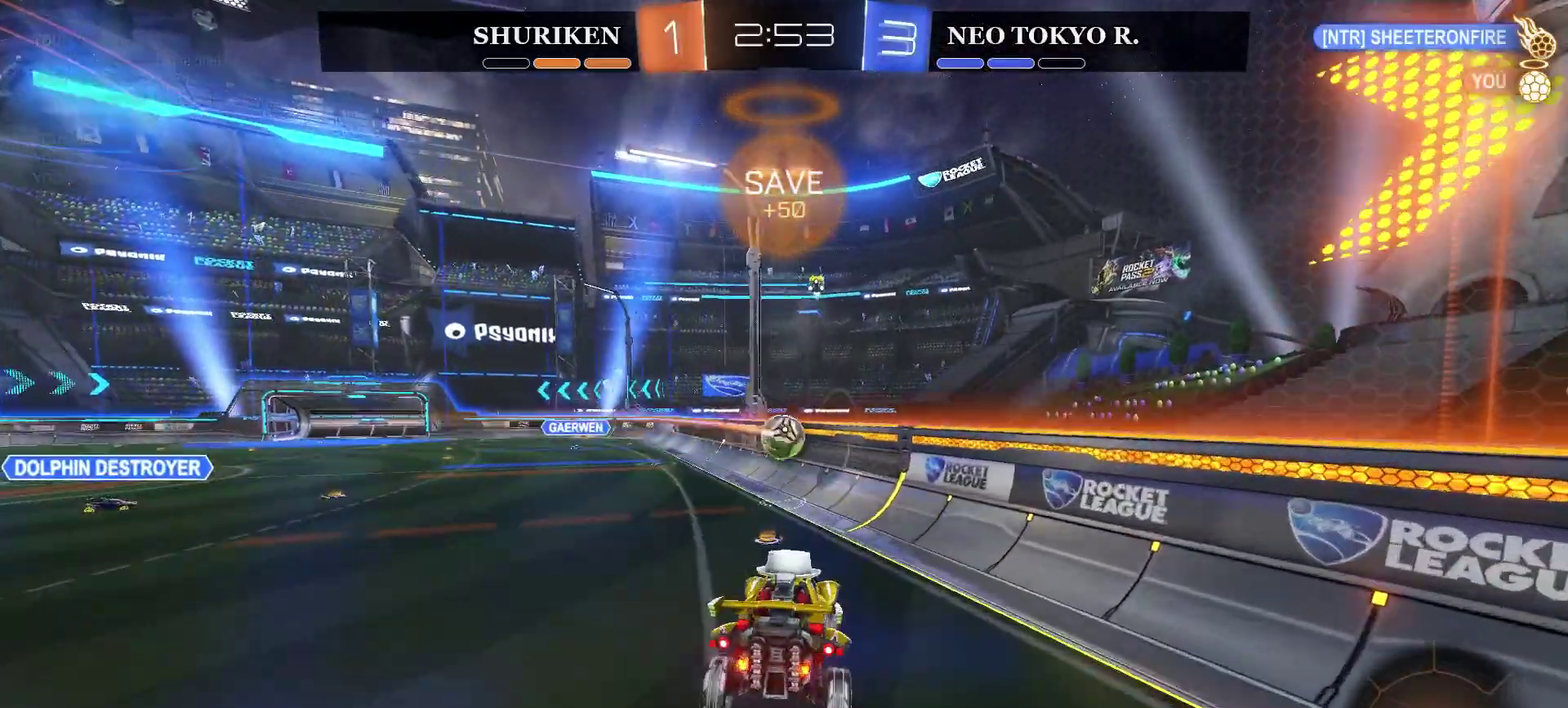
{"buttons": ["R2"], "left_stick": "center", "right_stick": "center", "events": [[100, "left_stick", "left"], [250, "left_stick", "center"]]}
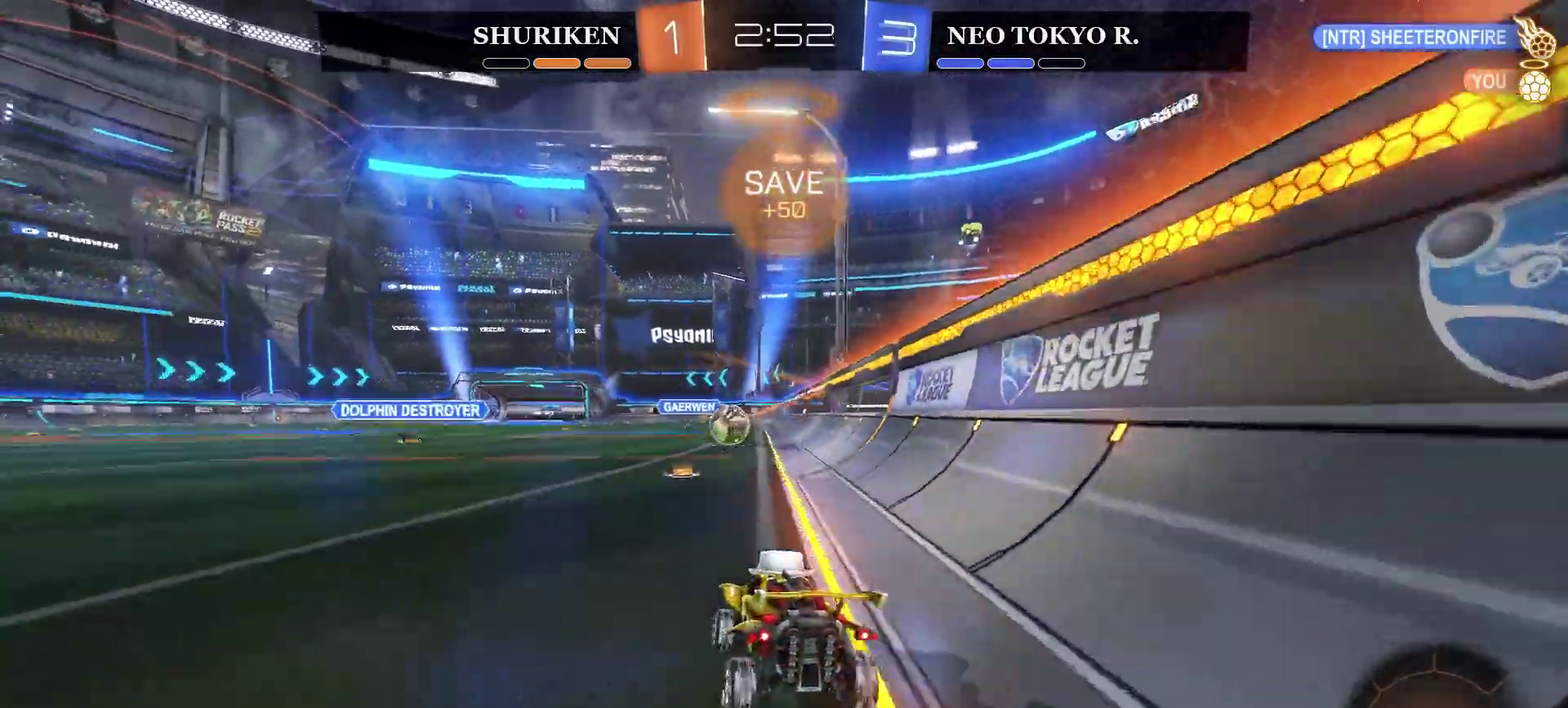
{"buttons": ["CIRCLE", "R2"], "left_stick": "right", "right_stick": "center", "events": [[33, "CIRCLE", "down"], [200, "left_stick", "left"], [400, "left_stick", "right"]]}
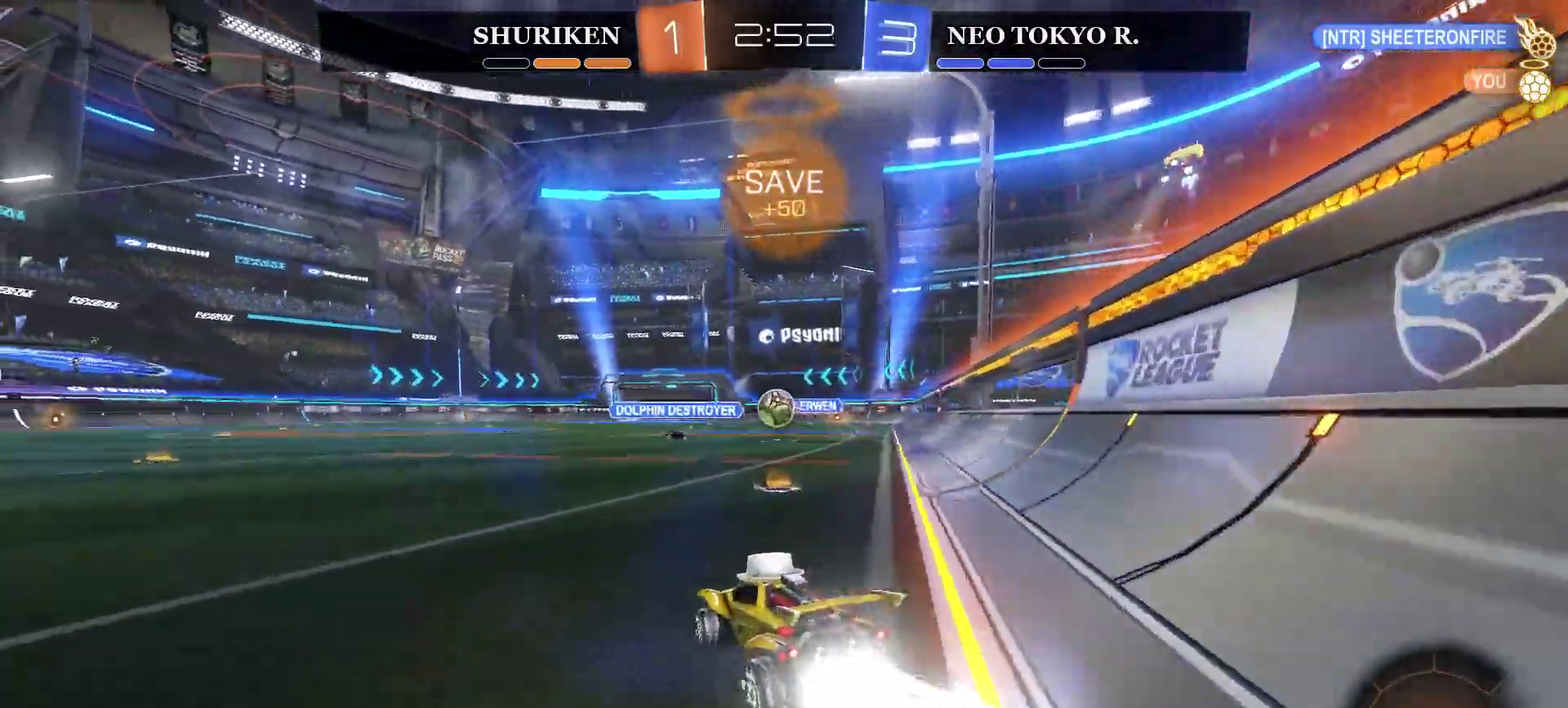
{"buttons": [], "left_stick": "center", "right_stick": "center", "events": [[217, "CIRCLE", "up"], [284, "left_stick", "center"], [351, "left_stick", "left"], [401, "R2", "up"], [467, "left_stick", "center"]]}
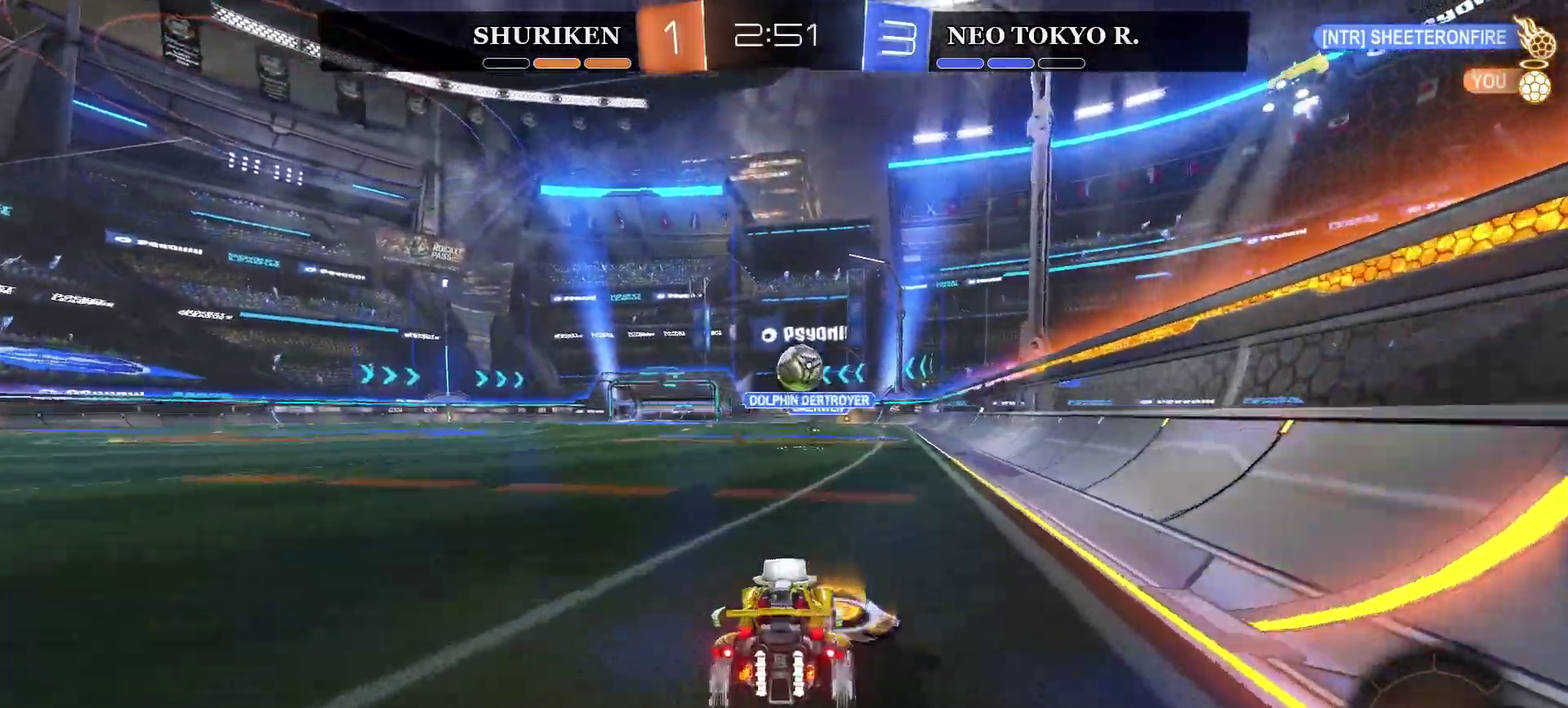
{"buttons": [], "left_stick": "center", "right_stick": "center"}
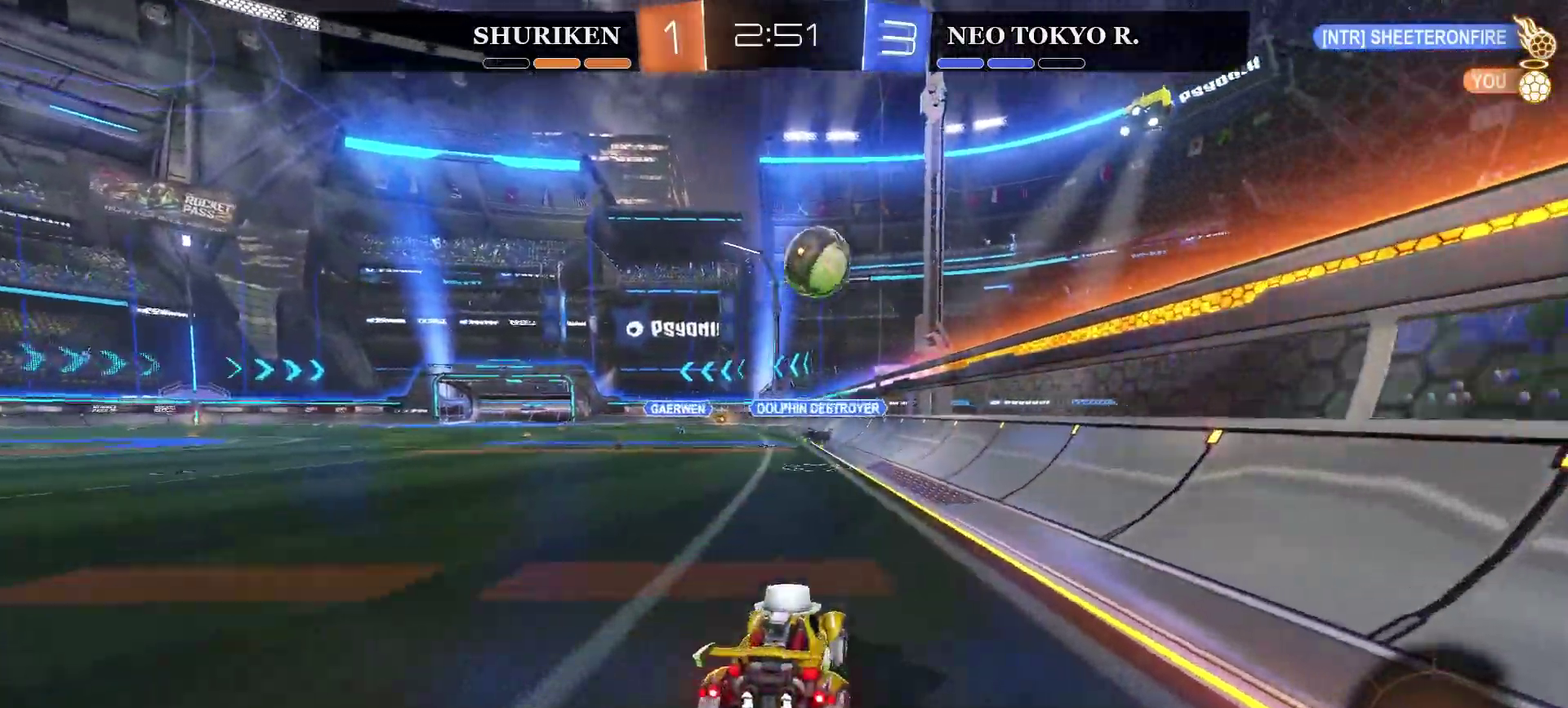
{"buttons": [], "left_stick": "center", "right_stick": "center", "events": [[166, "left_stick", "left"], [266, "left_stick", "center"]]}
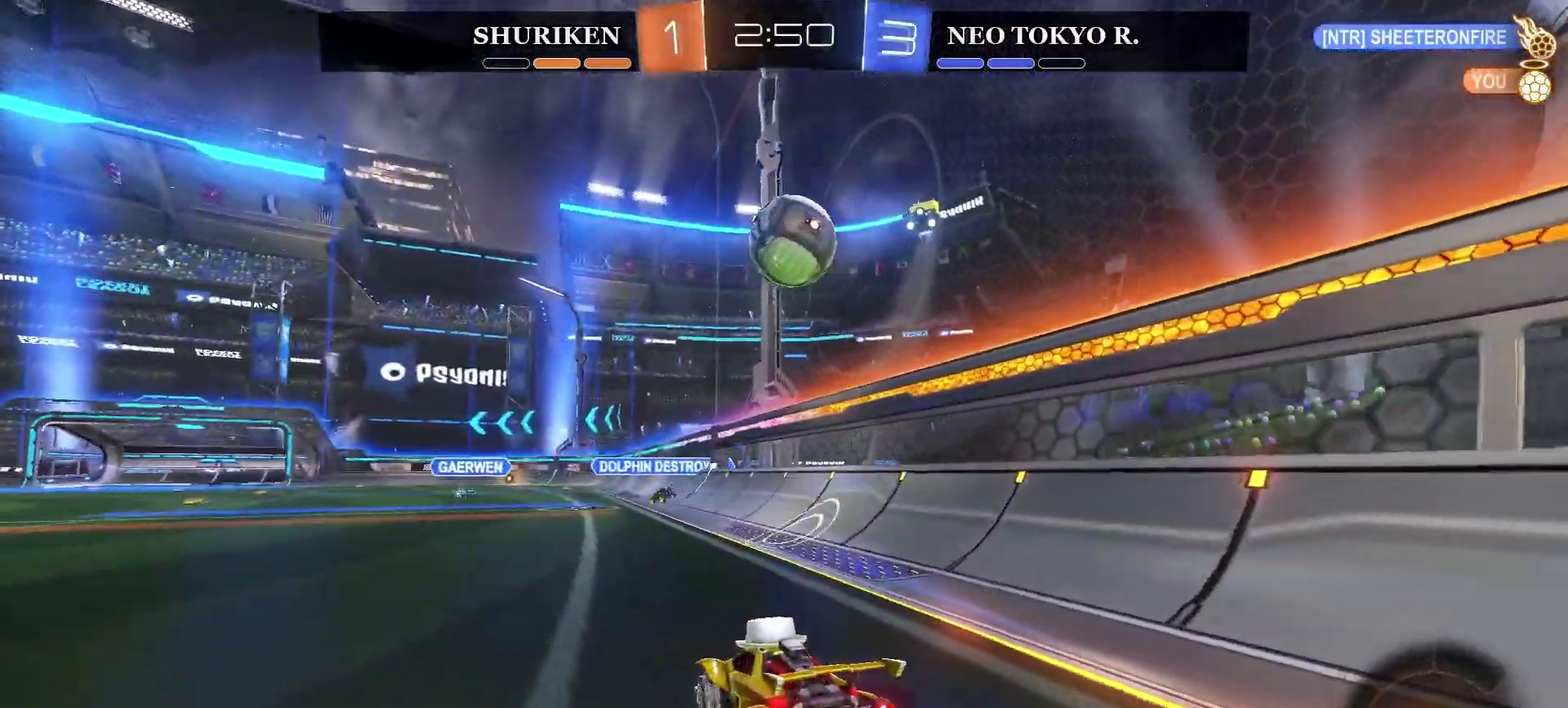
{"buttons": ["CIRCLE", "R2"], "left_stick": "center", "right_stick": "center", "events": [[50, "CROSS", "down"], [67, "left_stick", "up-left"], [167, "left_stick", "down"], [267, "CROSS", "up"], [300, "R2", "down"], [317, "CIRCLE", "down"], [317, "left_stick", "center"]]}
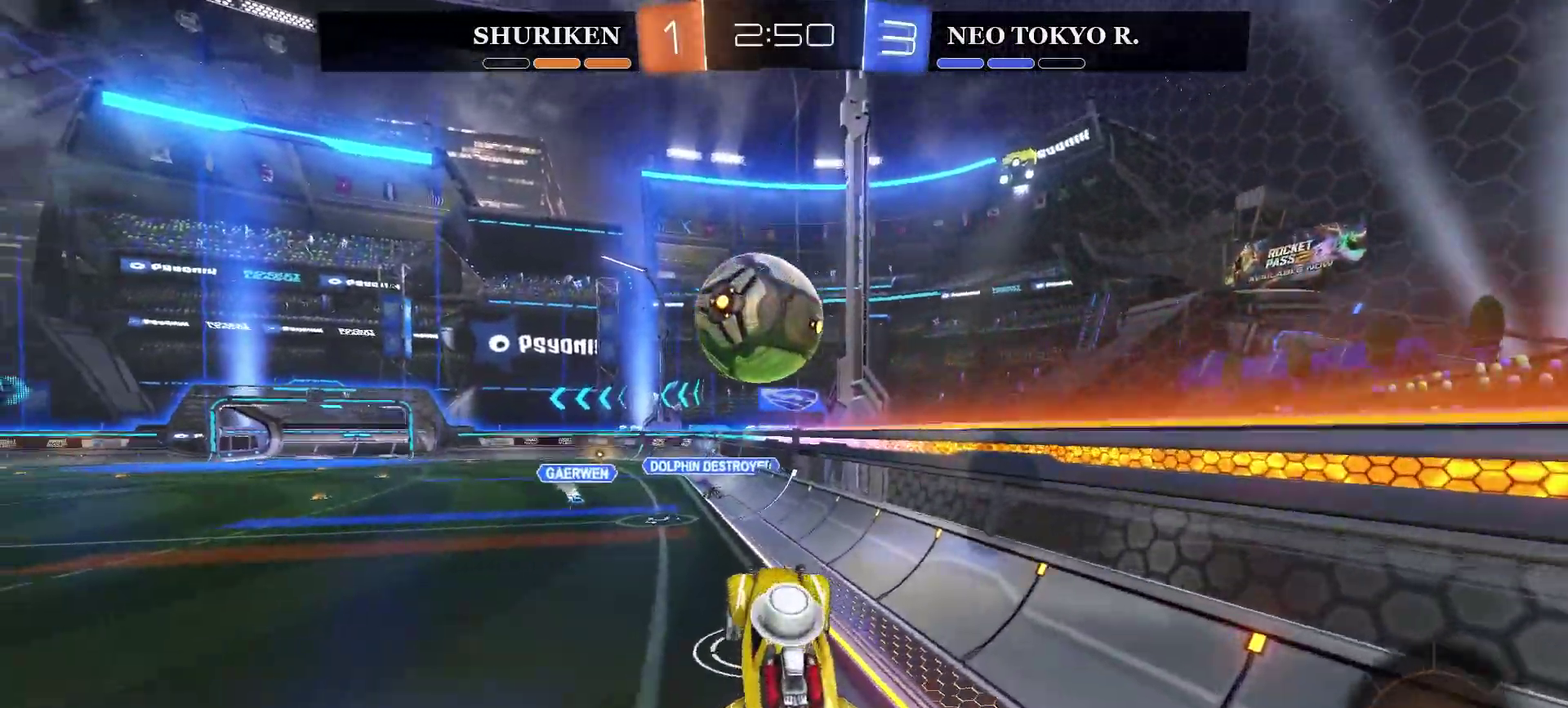
{"buttons": ["CROSS", "R2"], "left_stick": "up-left", "right_stick": "center", "events": [[33, "left_stick", "up-left"], [150, "CROSS", "down"], [150, "L3", "down"], [200, "CIRCLE", "up"], [483, "L3", "up"]]}
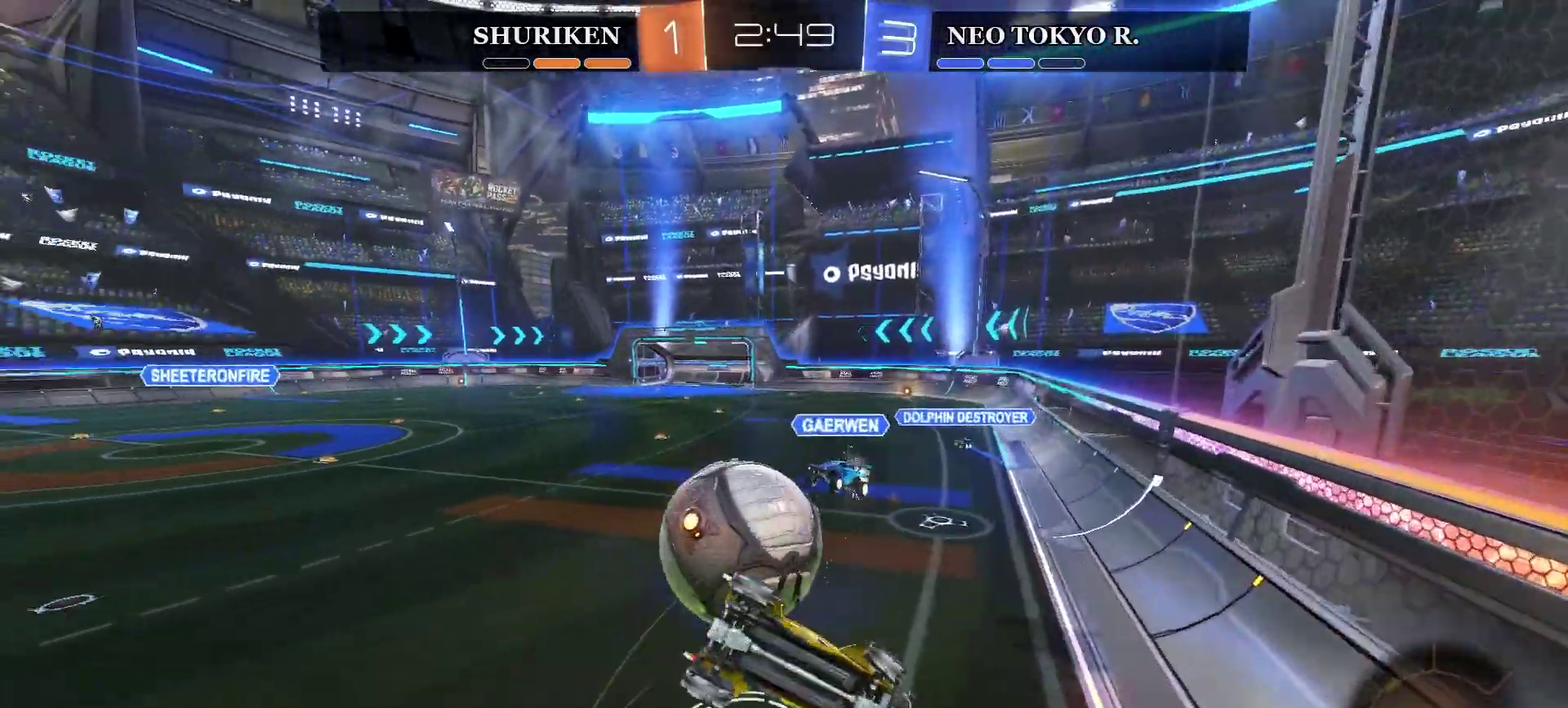
{"buttons": ["R2"], "left_stick": "center", "right_stick": "center", "events": [[117, "left_stick", "center"], [184, "CROSS", "up"]]}
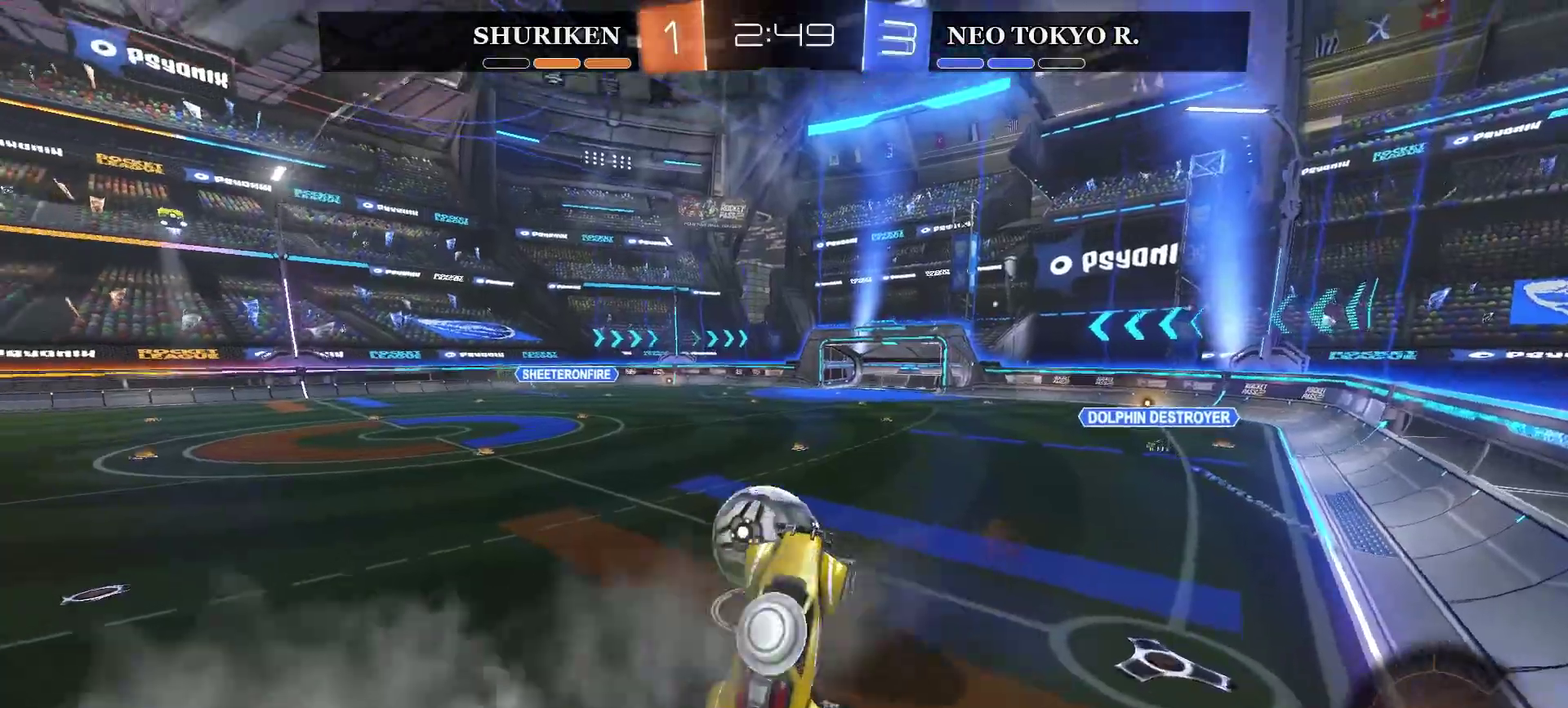
{"buttons": ["CIRCLE", "R2"], "left_stick": "center", "right_stick": "center", "events": [[450, "CIRCLE", "down"]]}
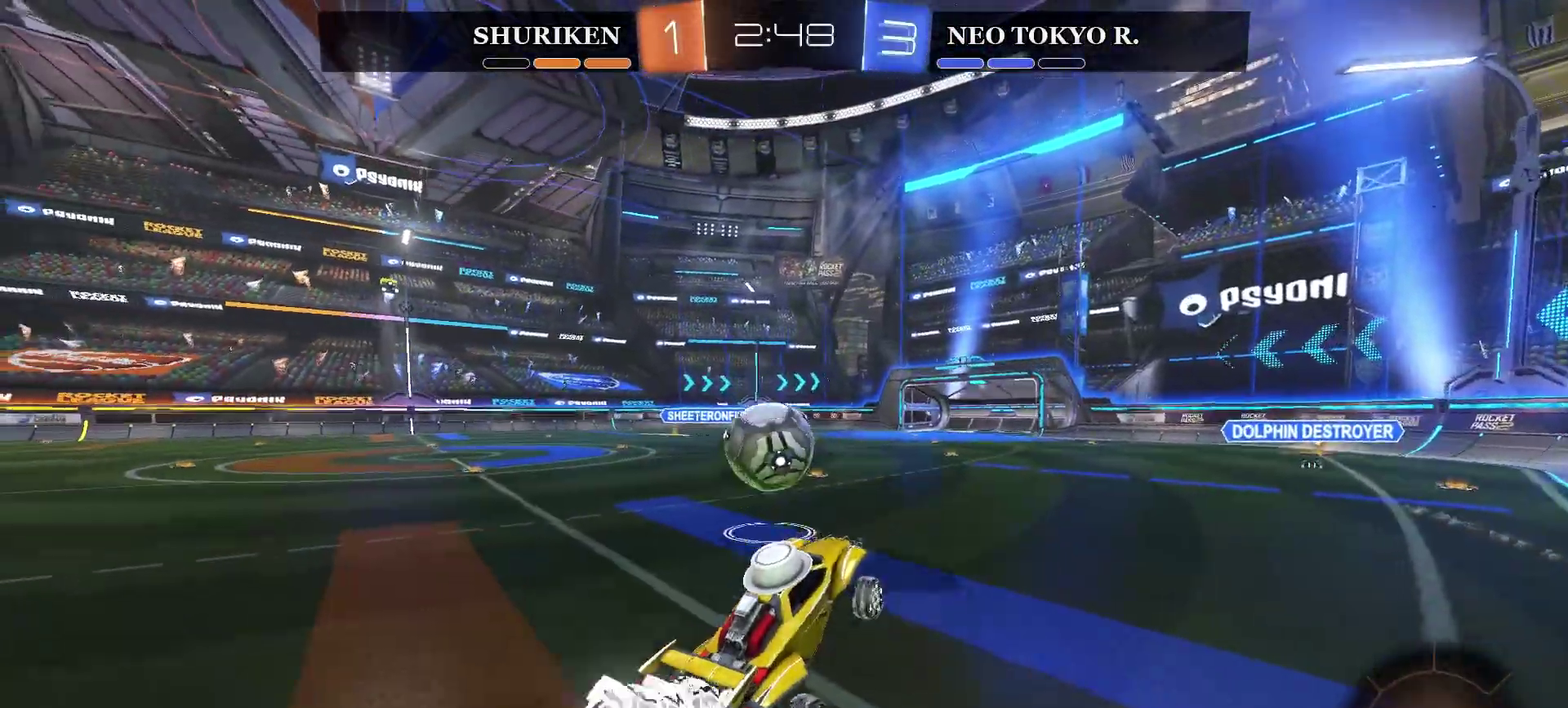
{"buttons": ["CIRCLE", "R2"], "left_stick": "left", "right_stick": "center", "events": [[117, "left_stick", "left"]]}
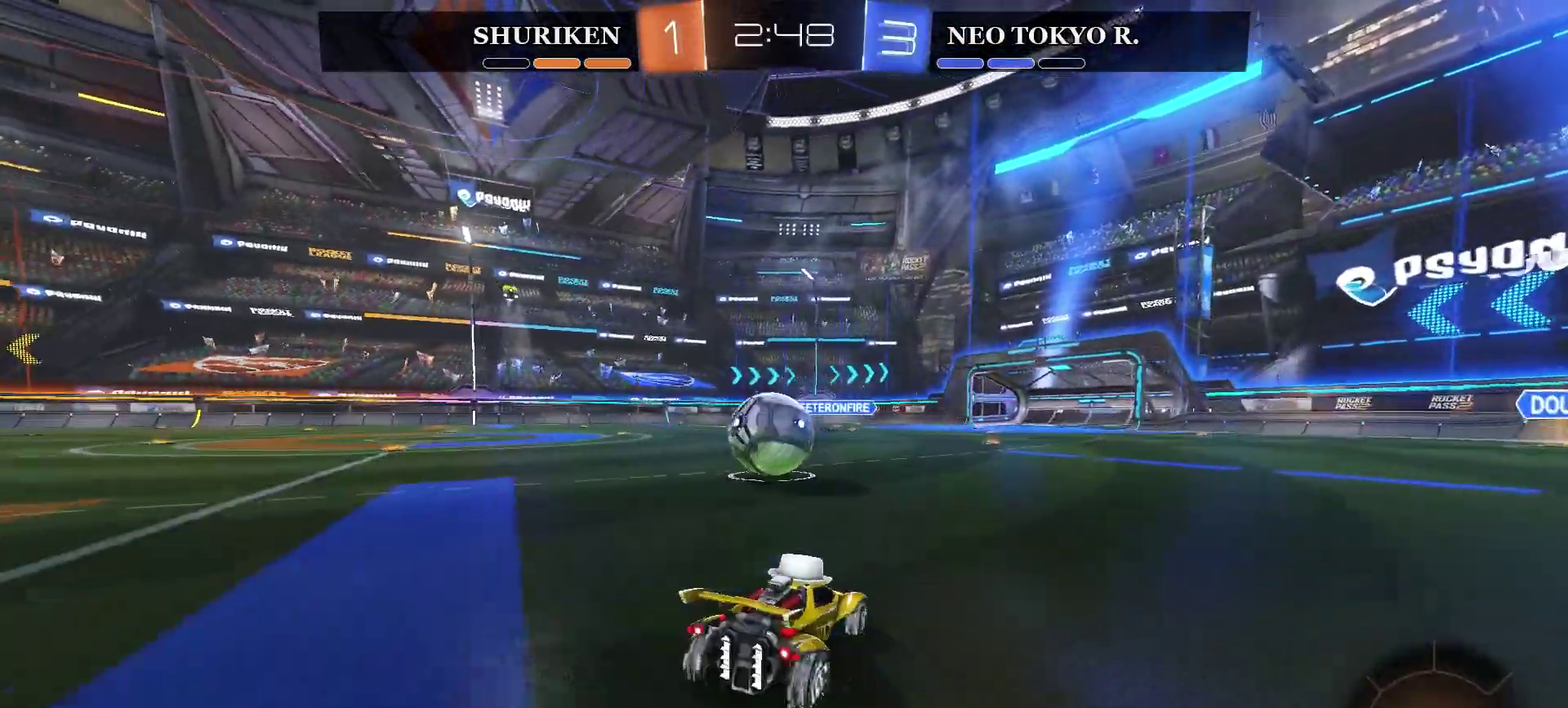
{"buttons": ["CROSS", "R2"], "left_stick": "up-right", "right_stick": "center", "events": [[83, "left_stick", "center"], [350, "CIRCLE", "up"], [433, "left_stick", "up-left"], [467, "CROSS", "down"], [500, "left_stick", "up-right"]]}
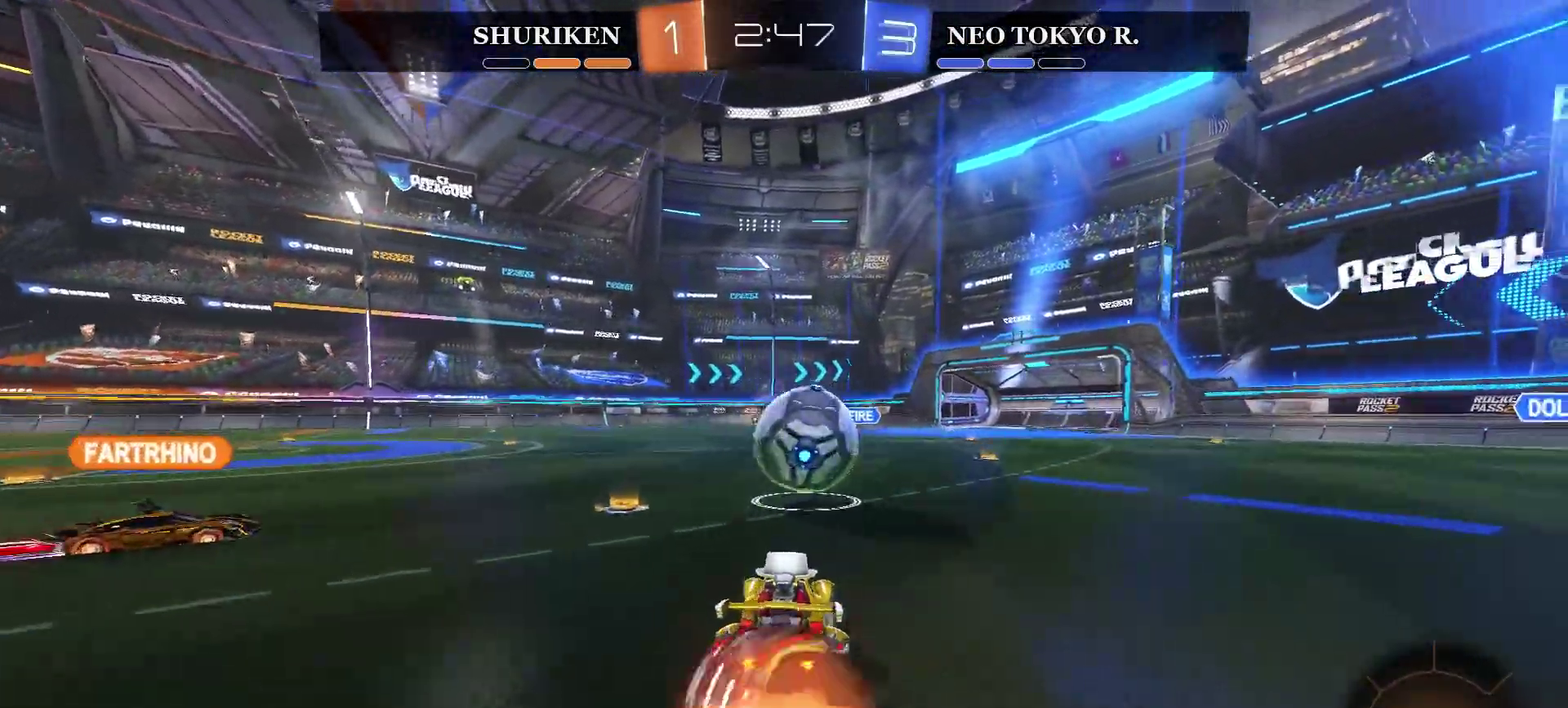
{"buttons": ["R2"], "left_stick": "center", "right_stick": "center"}
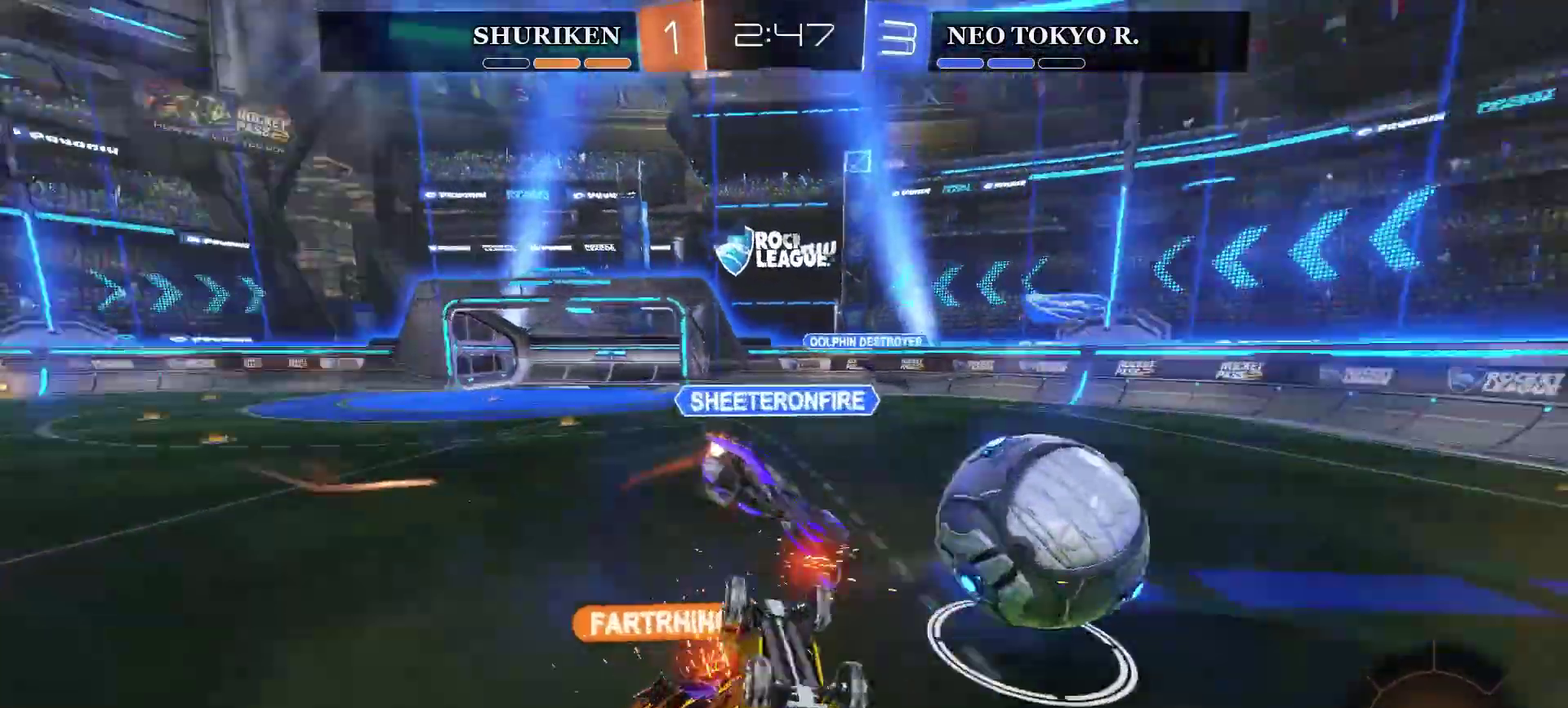
{"buttons": ["R2"], "left_stick": "center", "right_stick": "center", "events": []}
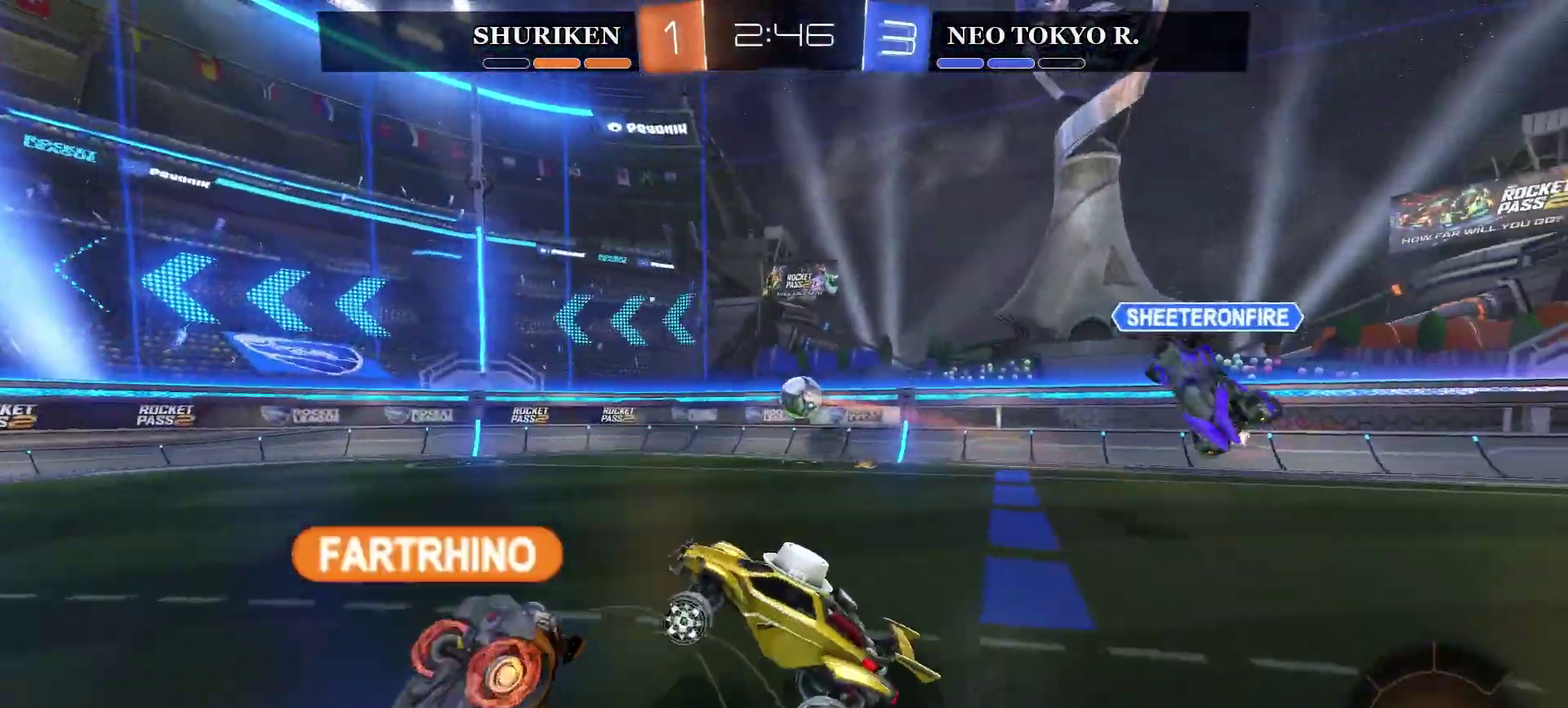
{"buttons": ["R2"], "left_stick": "center", "right_stick": "center", "events": [[50, "TRIANGLE", "down"], [184, "TRIANGLE", "up"]]}
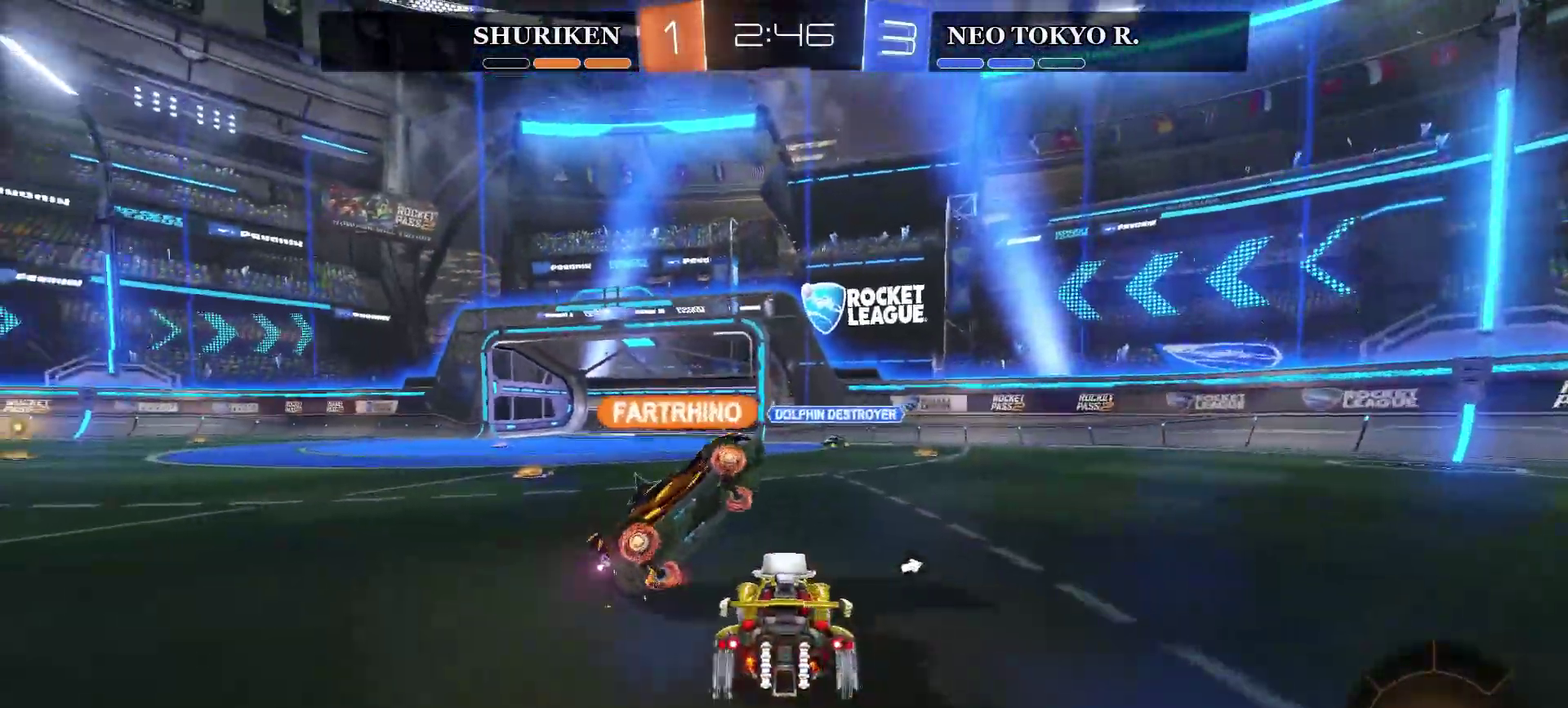
{"buttons": [], "left_stick": "center", "right_stick": "center", "events": [[16, "TRIANGLE", "down"], [83, "TRIANGLE", "up"], [116, "R2", "up"]]}
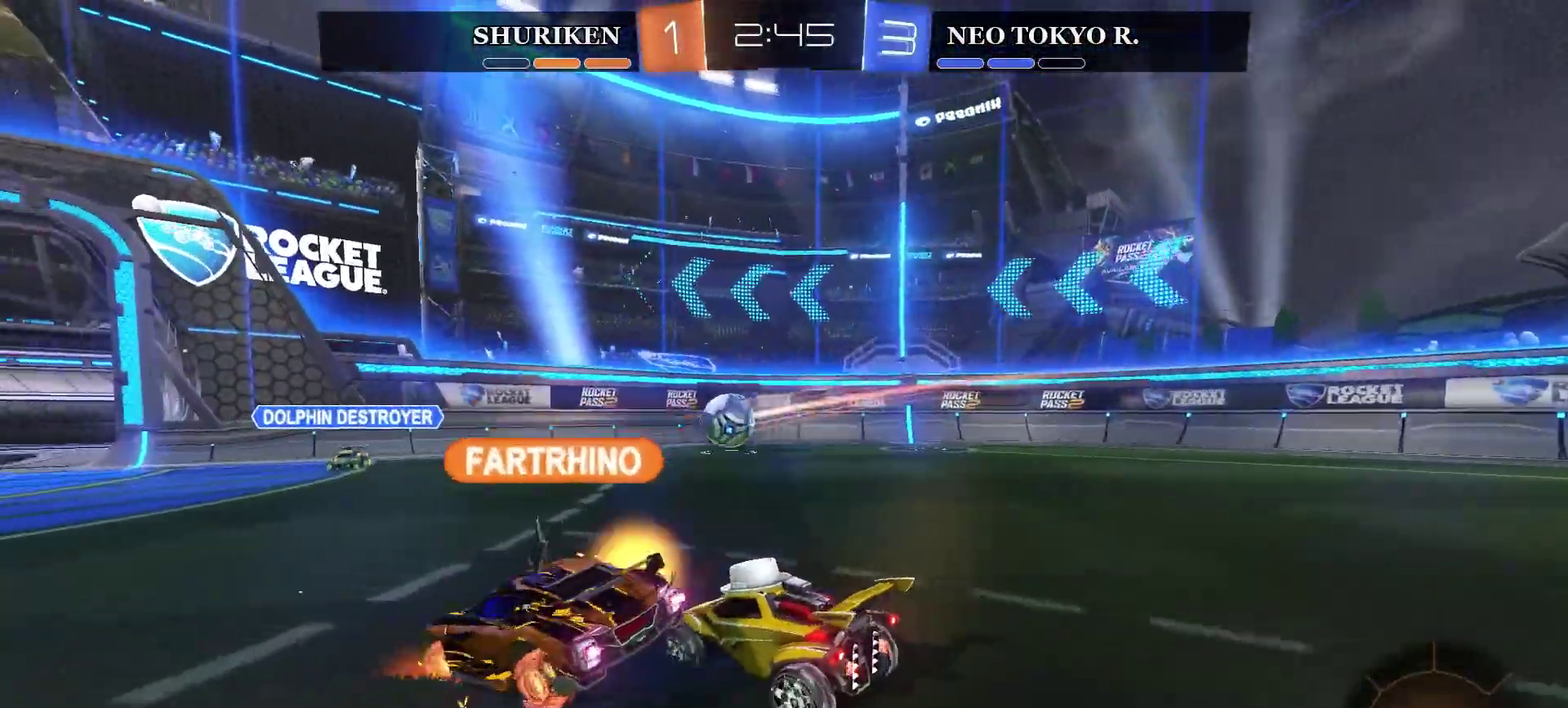
{"buttons": ["R2"], "left_stick": "center", "right_stick": "center", "events": [[33, "R2", "down"], [50, "left_stick", "left"], [501, "left_stick", "center"]]}
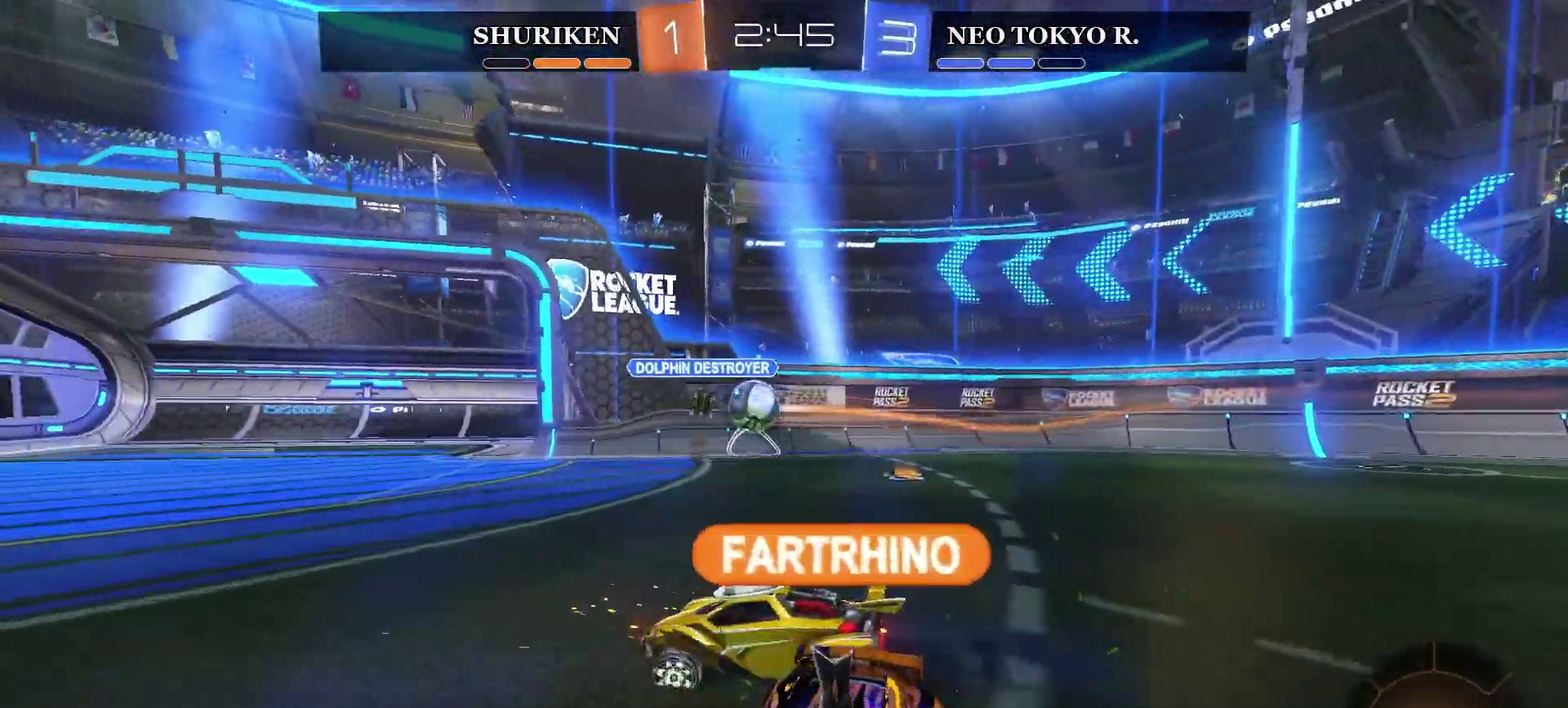
{"buttons": [], "left_stick": "right", "right_stick": "center", "events": [[233, "left_stick", "right"], [250, "R2", "up"], [433, "left_stick", "center"], [500, "left_stick", "right"]]}
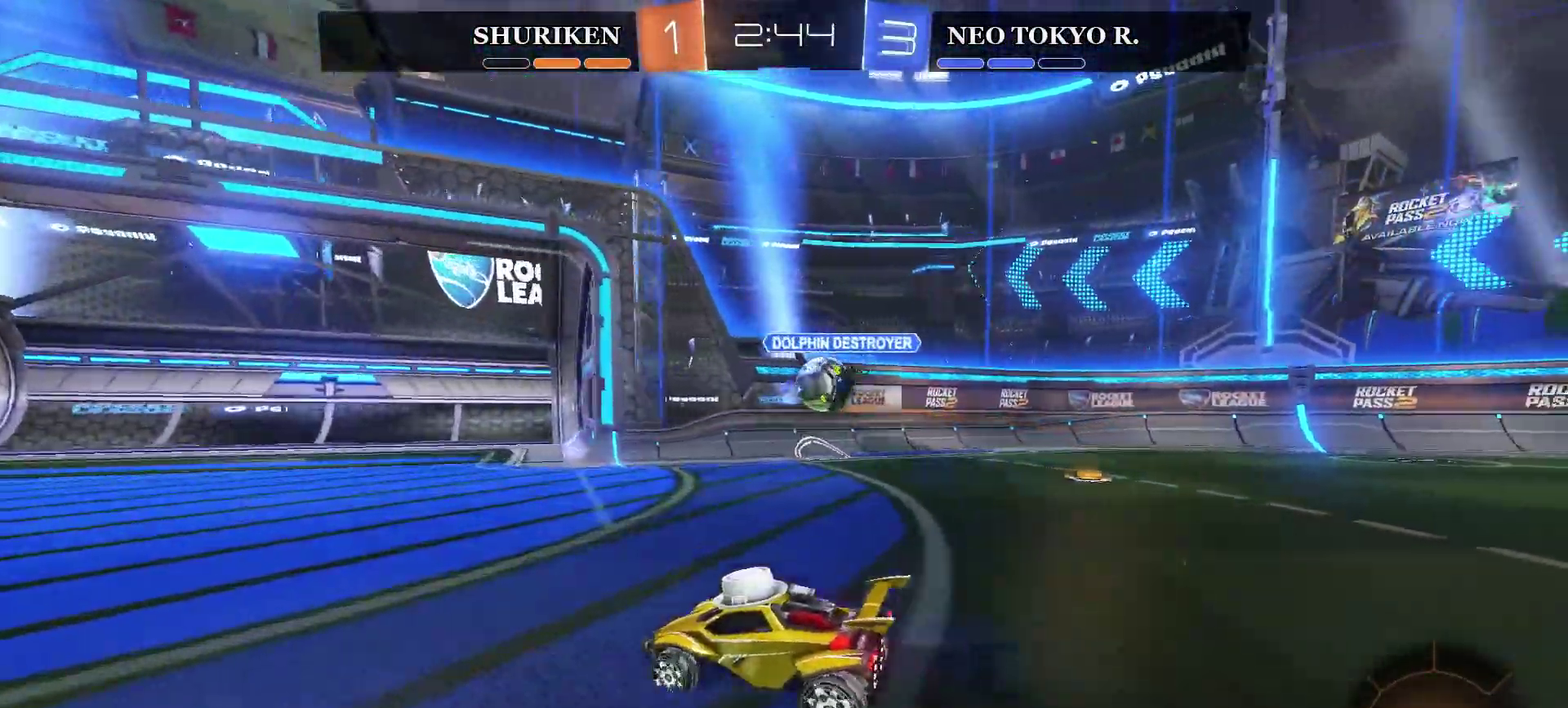
{"buttons": ["R2"], "left_stick": "up-right", "right_stick": "center", "events": [[133, "R2", "down"], [450, "left_stick", "up-right"]]}
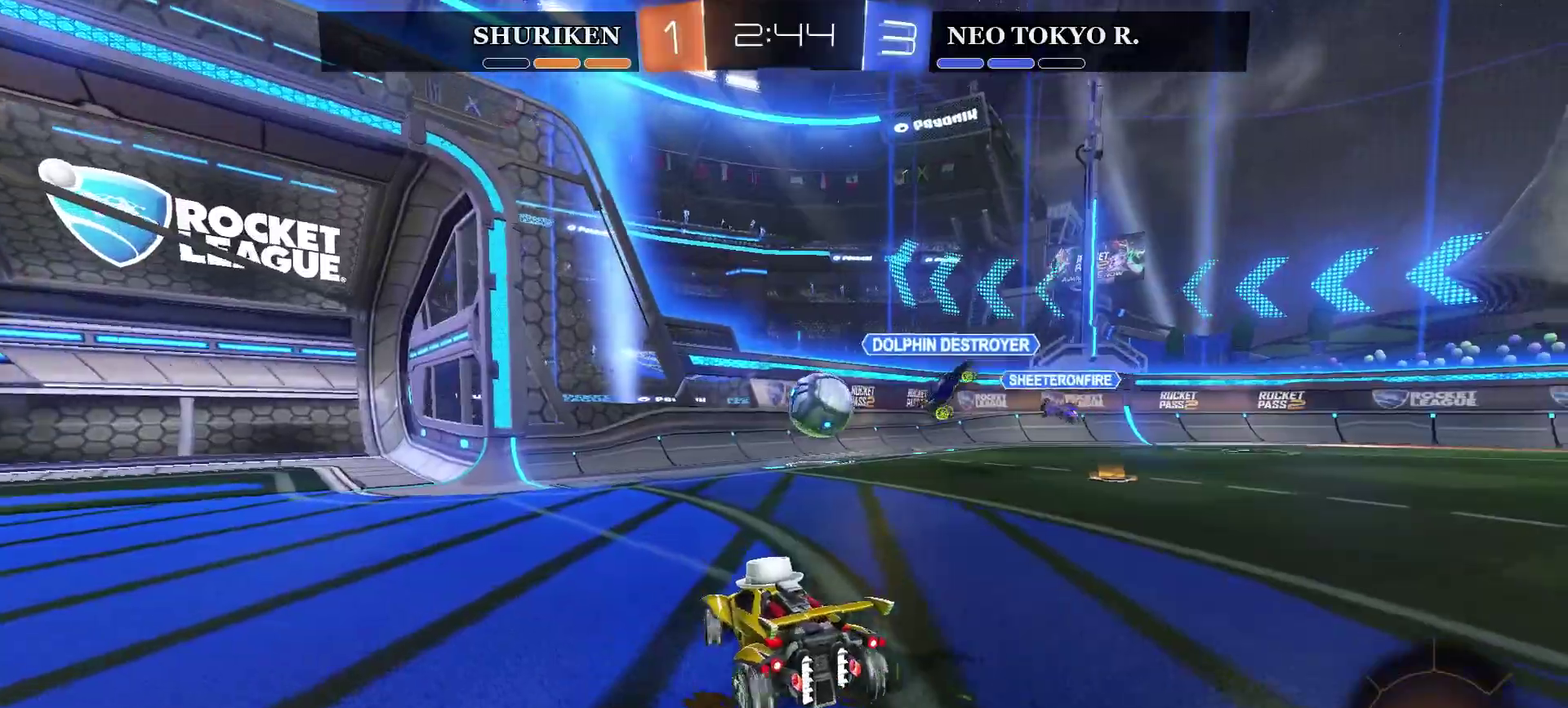
{"buttons": ["R2"], "left_stick": "center", "right_stick": "center", "events": [[300, "left_stick", "right"], [417, "left_stick", "center"]]}
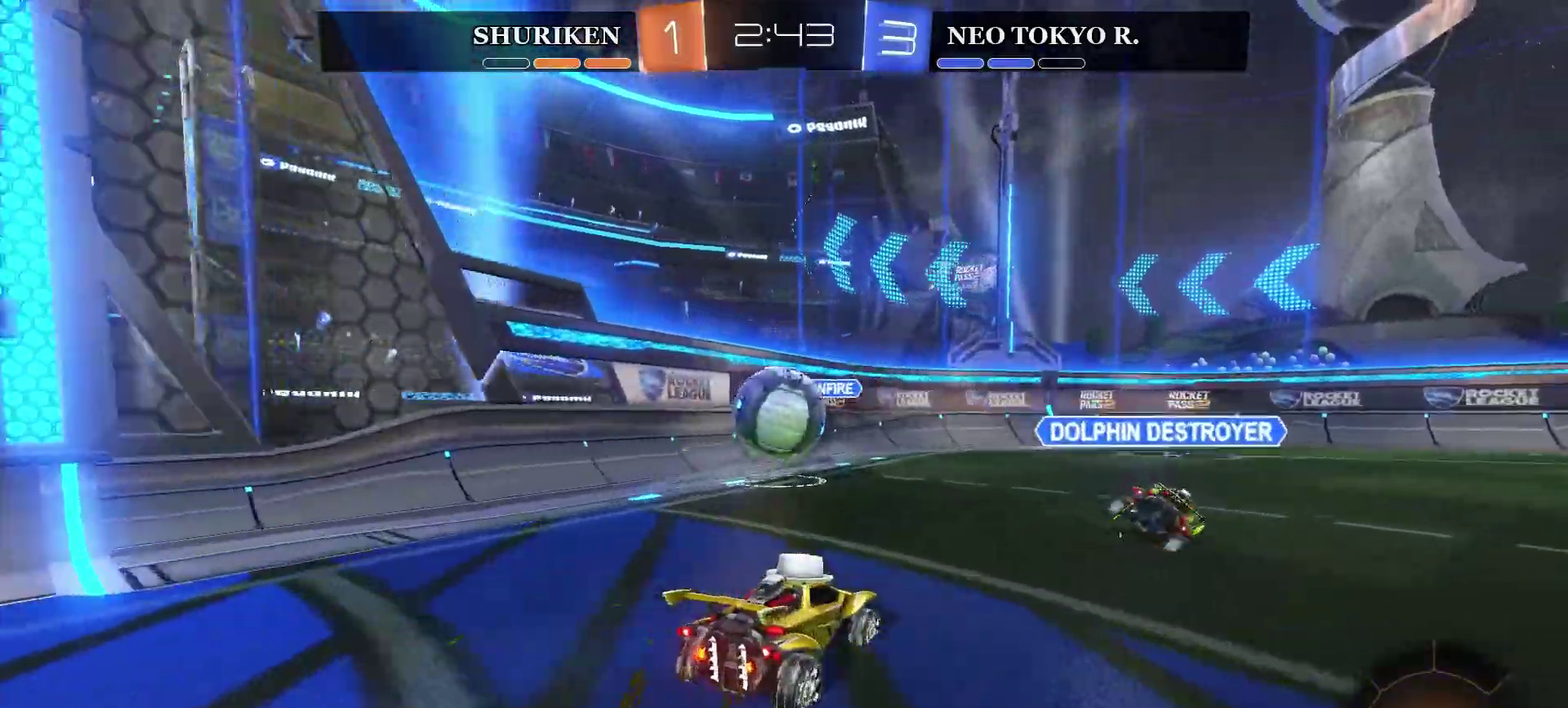
{"buttons": ["R2"], "left_stick": "left", "right_stick": "center", "events": [[217, "left_stick", "left"]]}
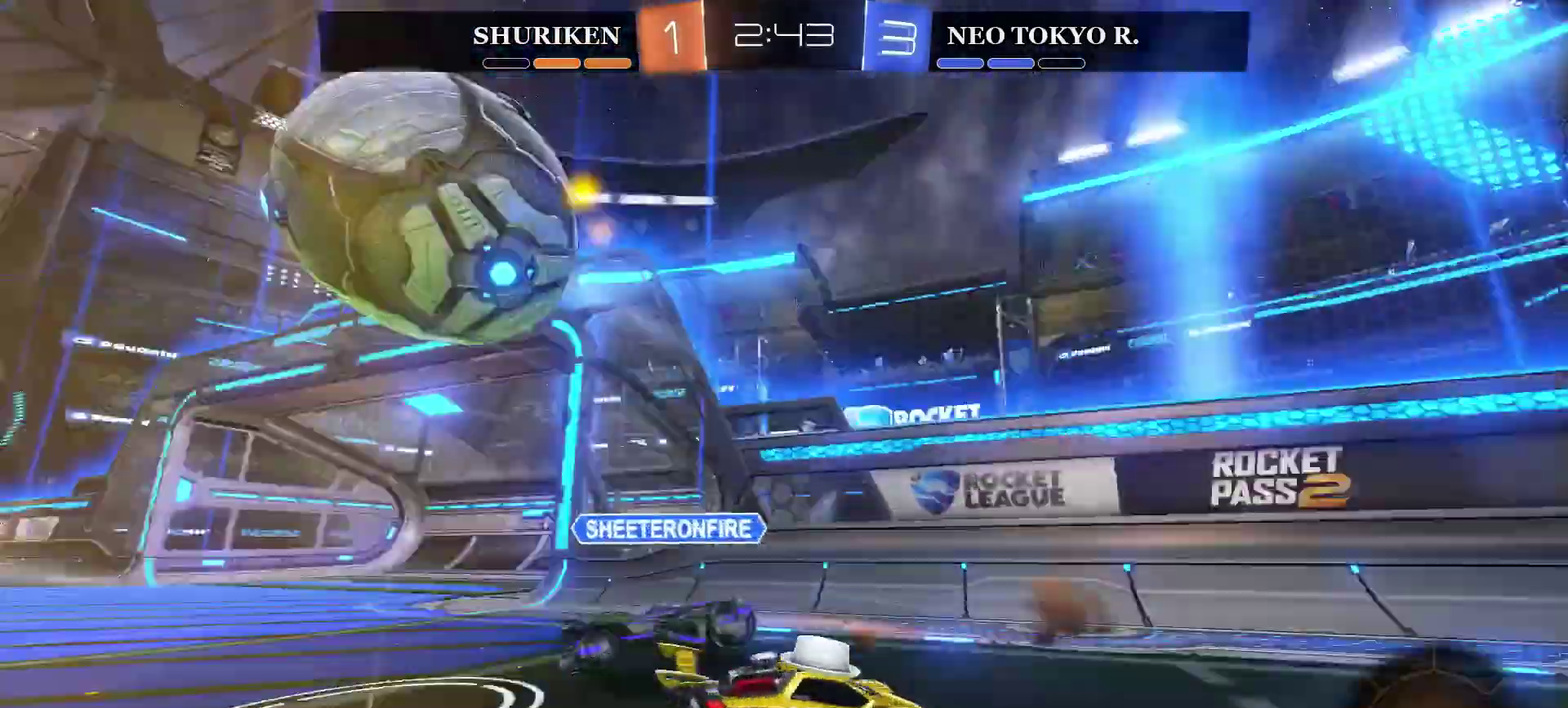
{"buttons": ["R2"], "left_stick": "up-right", "right_stick": "center", "events": [[66, "left_stick", "center"], [133, "left_stick", "right"], [317, "left_stick", "up-right"]]}
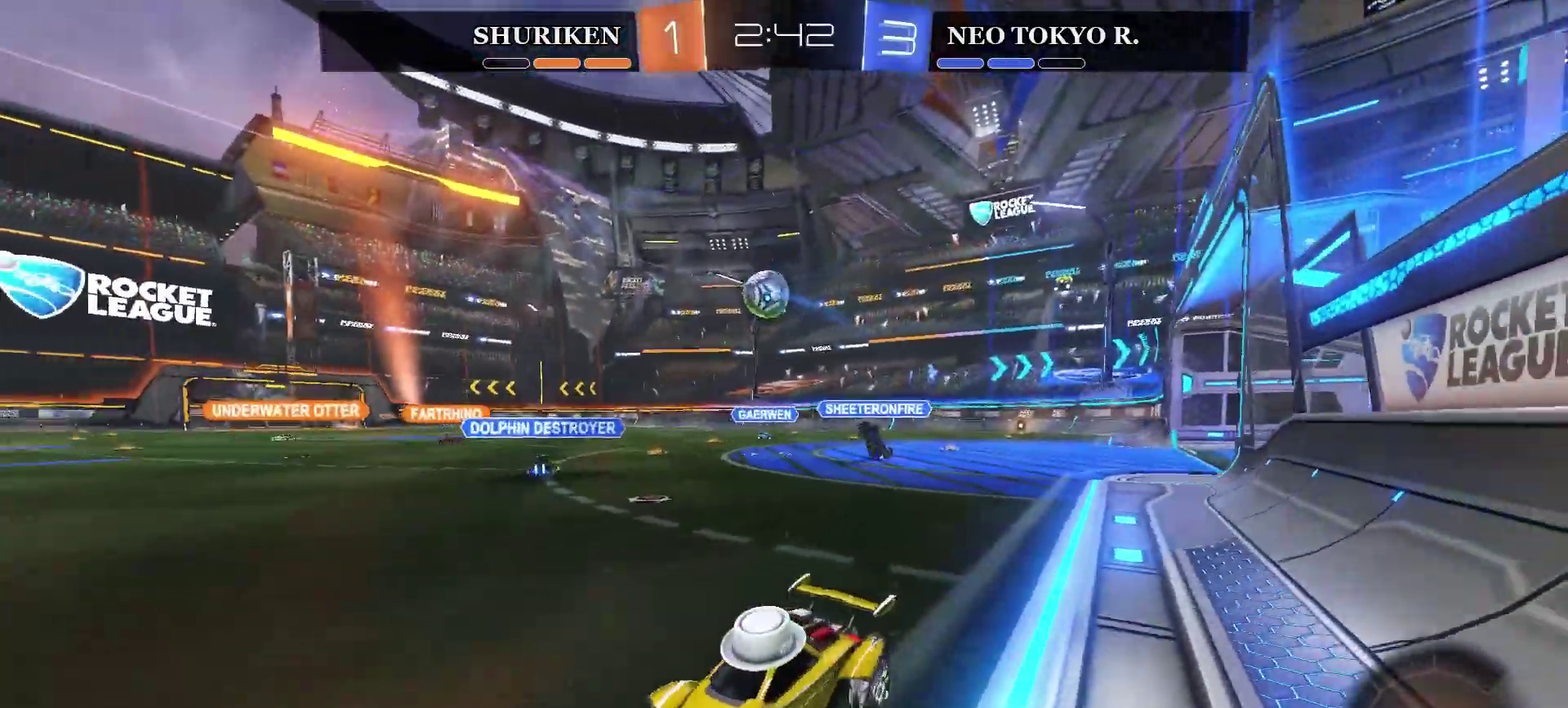
{"buttons": ["CIRCLE", "R2"], "left_stick": "center", "right_stick": "center", "events": [[50, "TRIANGLE", "down"], [117, "TRIANGLE", "up"], [184, "CIRCLE", "down"], [484, "left_stick", "center"]]}
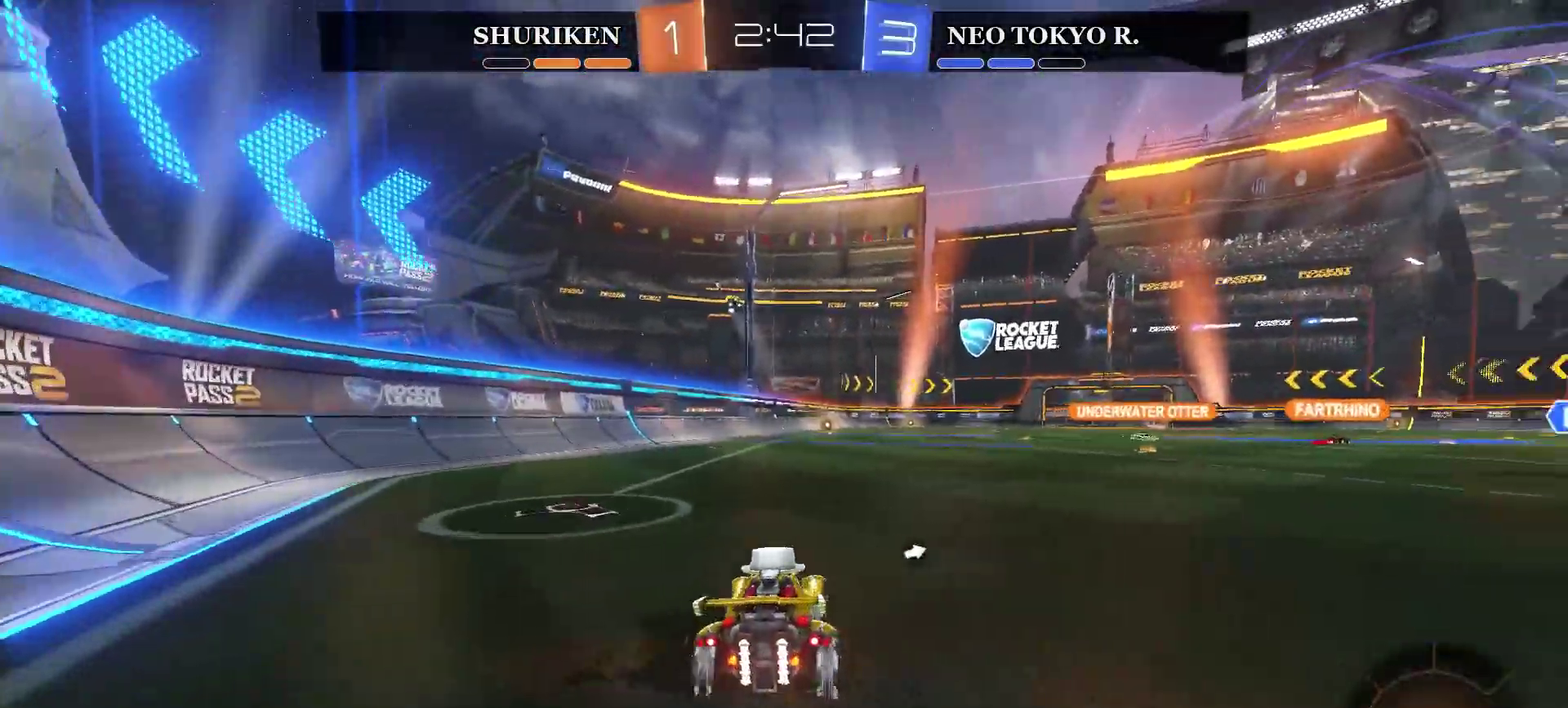
{"buttons": ["CROSS", "R2"], "left_stick": "center", "right_stick": "center", "events": [[133, "CIRCLE", "up"], [150, "left_stick", "up-left"], [166, "CROSS", "down"], [200, "left_stick", "up"], [283, "L3", "down"], [350, "L3", "up"], [433, "left_stick", "center"]]}
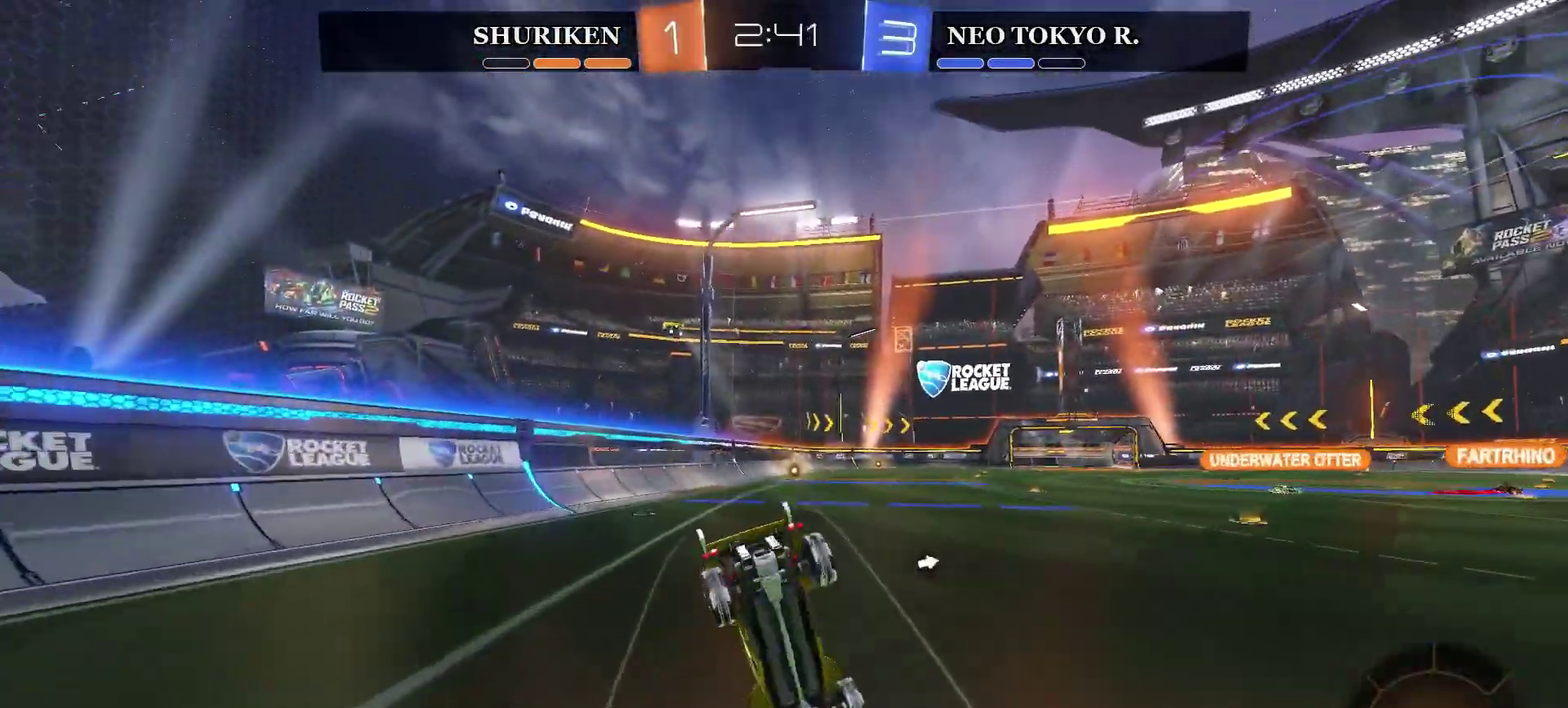
{"buttons": ["R2"], "left_stick": "center", "right_stick": "center", "events": [[17, "CROSS", "up"]]}